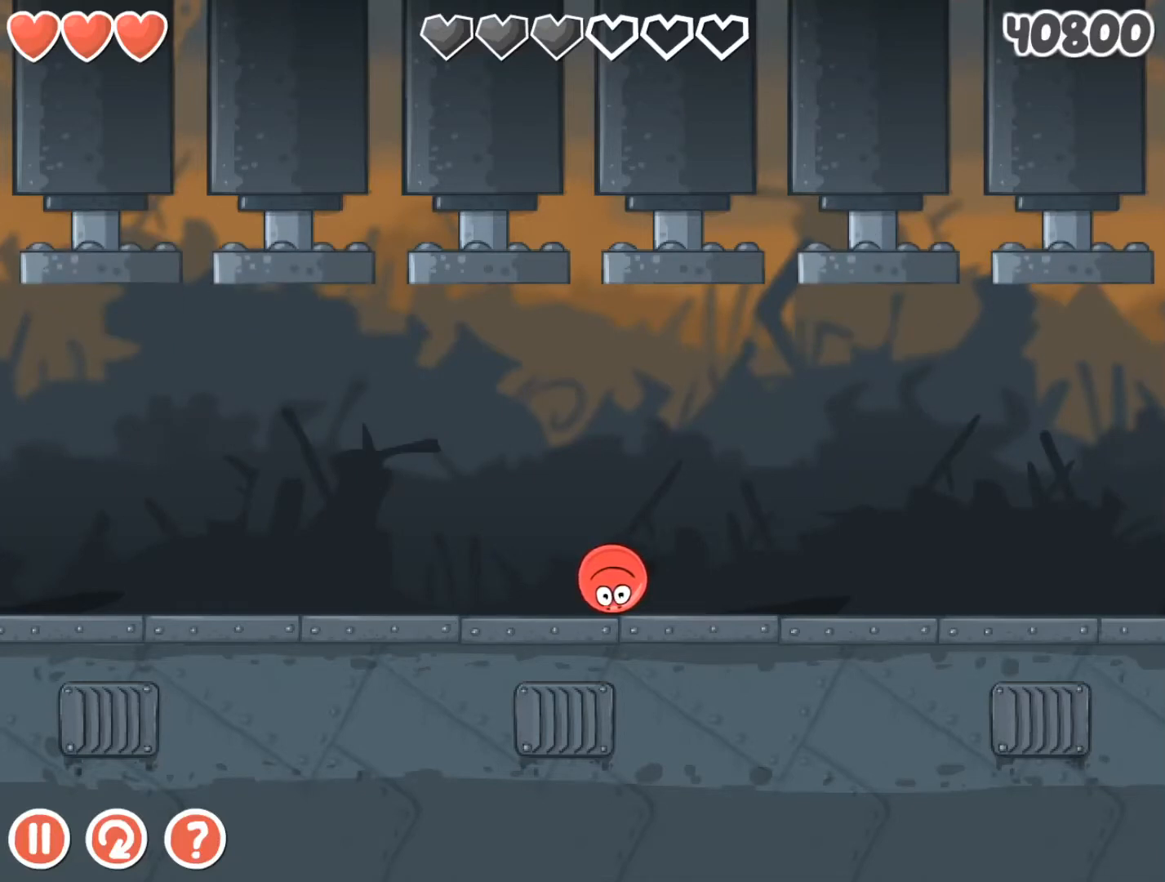
Gameplay with keyboard; each line is a JSON object with the keys held at the frame after it. "events" lists presses ("down") and releases ("up") of "down", "left", "r", "right" and "up" between this image and that frame as [ms after this image, input, new state], when the widget could be followed in between. No other keys are recorded. Mouse input is not recorded.
{"keys": ["right"], "events": [[433, "right", "down"]]}
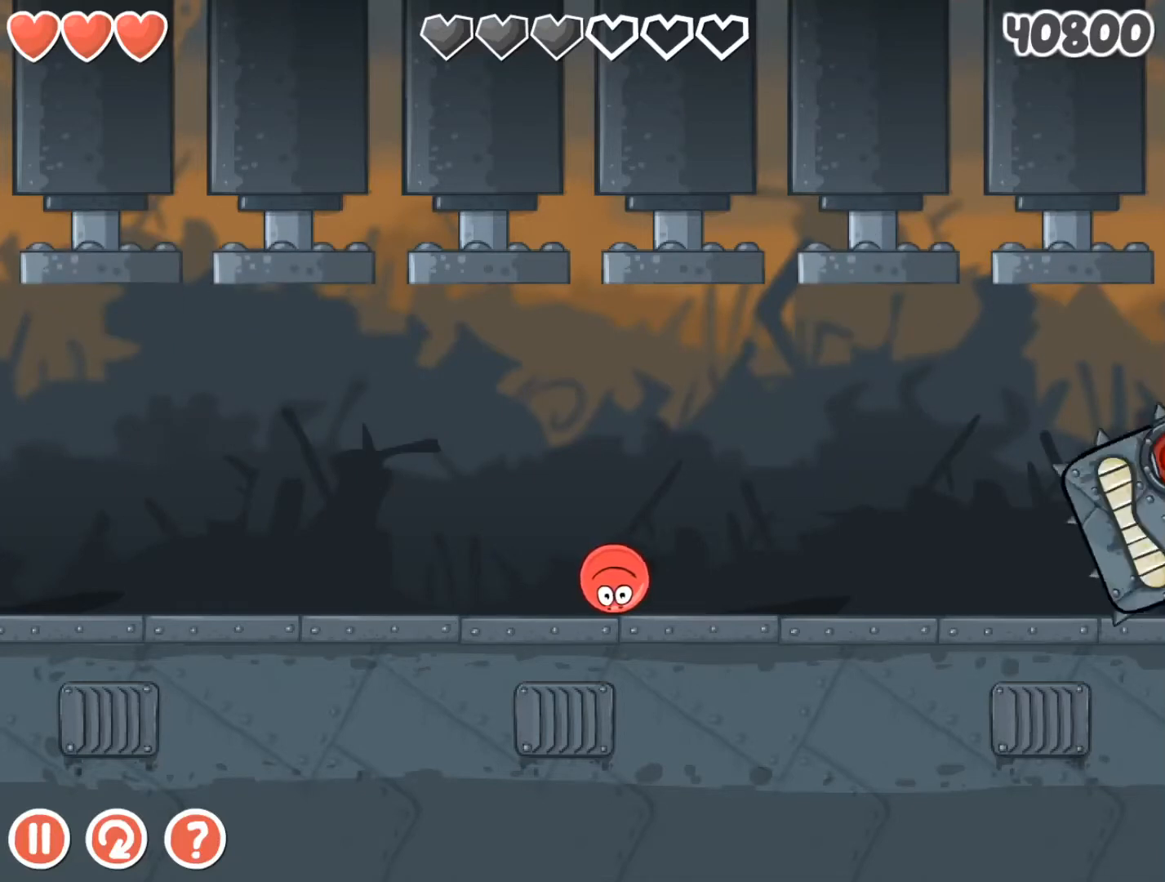
{"keys": [], "events": [[67, "right", "up"]]}
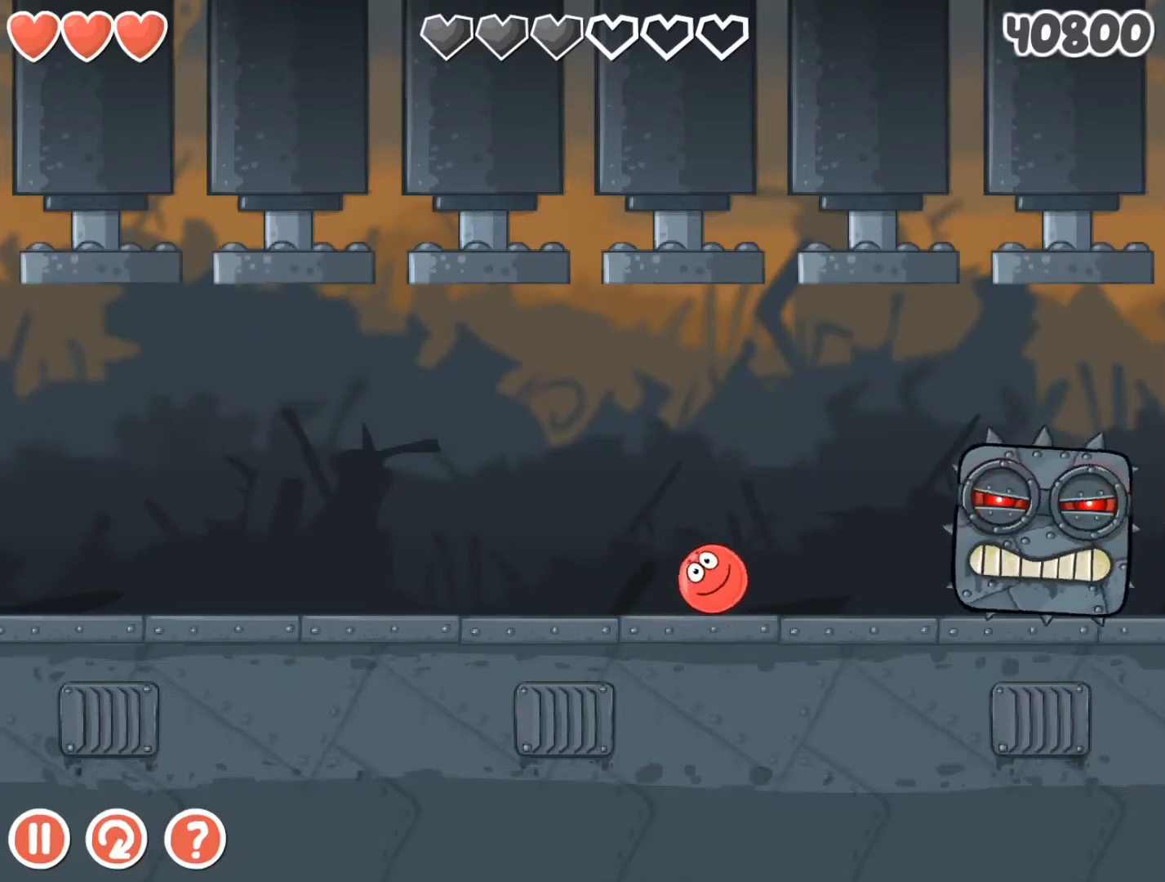
{"keys": [], "events": []}
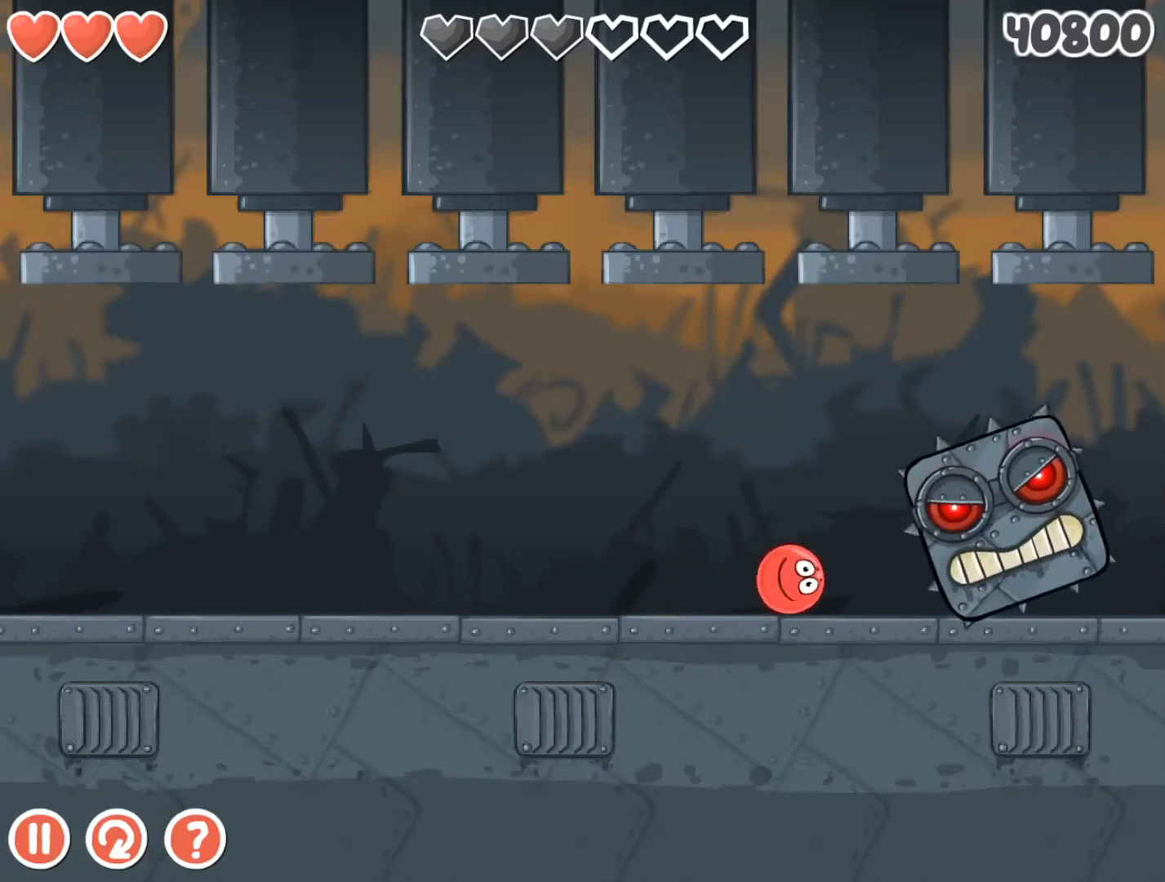
{"keys": [], "events": [[33, "left", "down"], [100, "left", "up"]]}
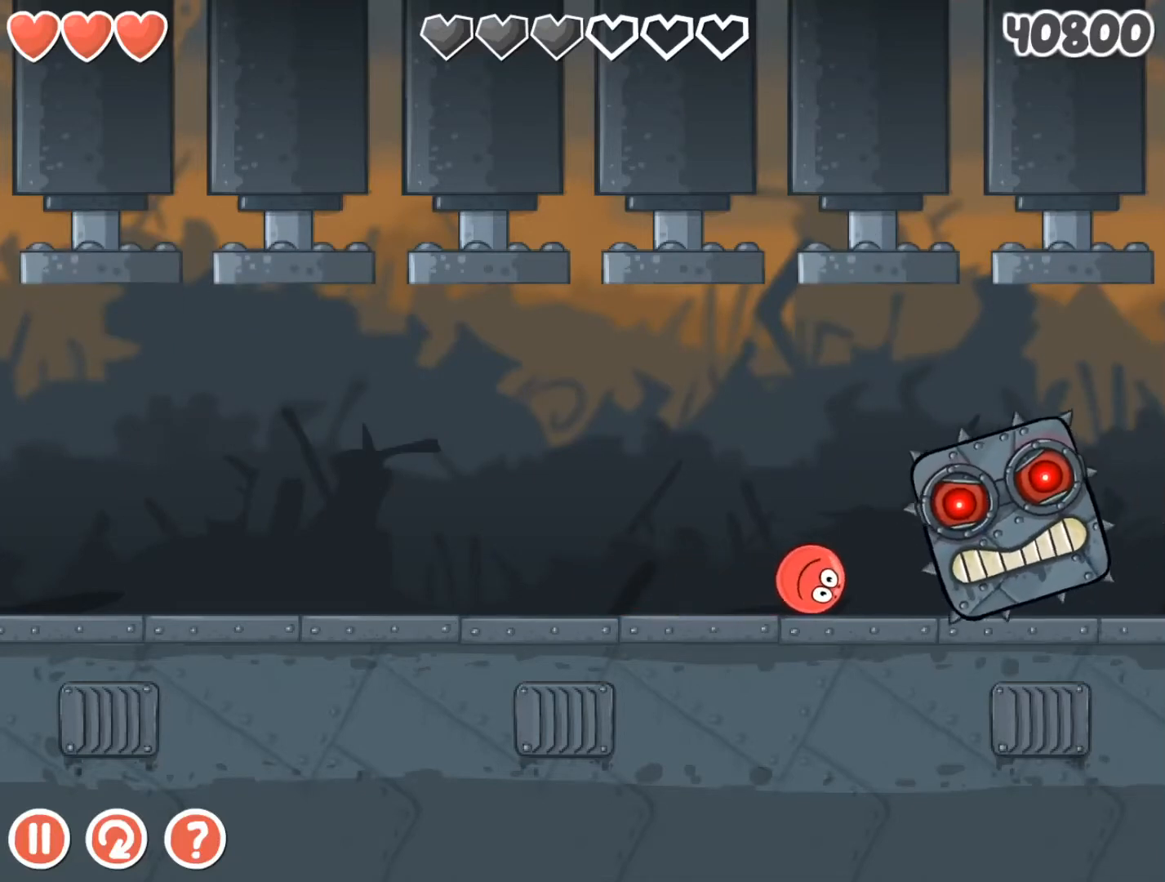
{"keys": [], "events": [[300, "right", "down"], [333, "right", "up"]]}
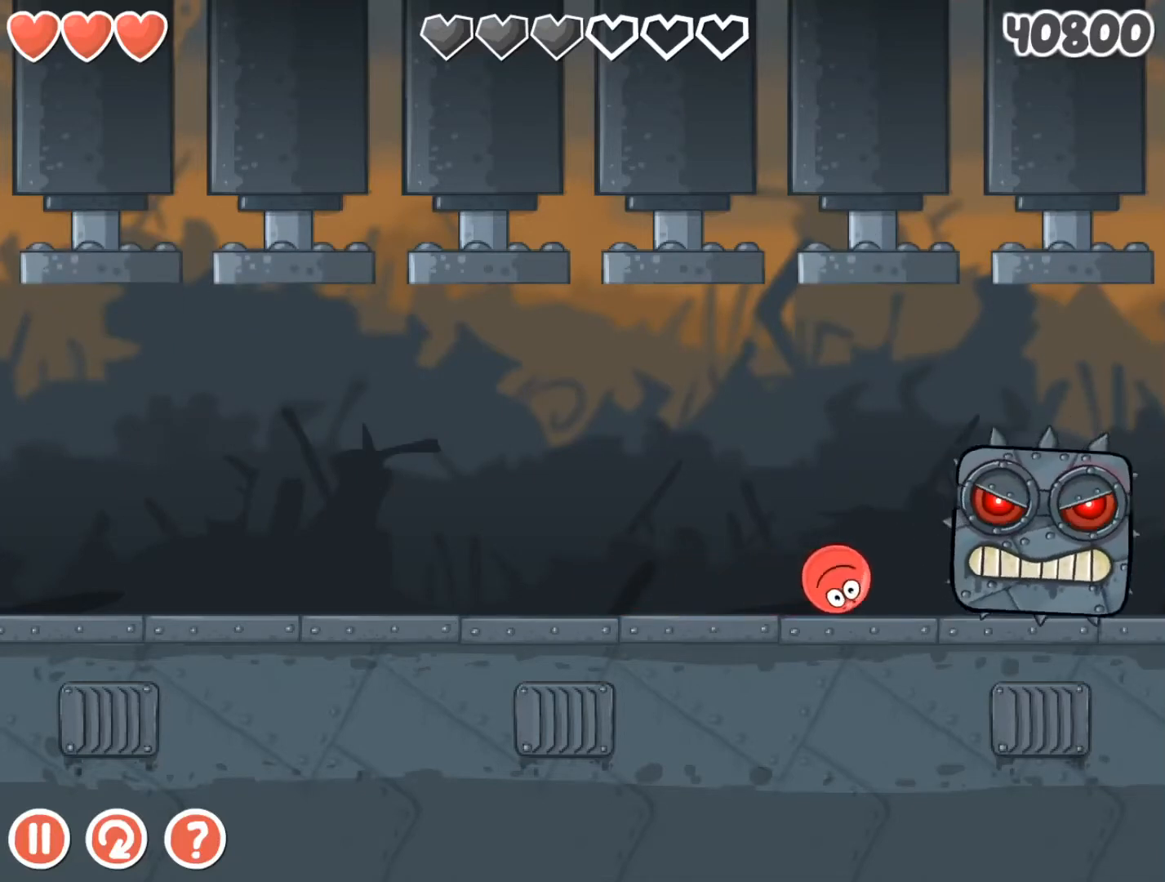
{"keys": [], "events": [[300, "left", "down"], [333, "left", "up"]]}
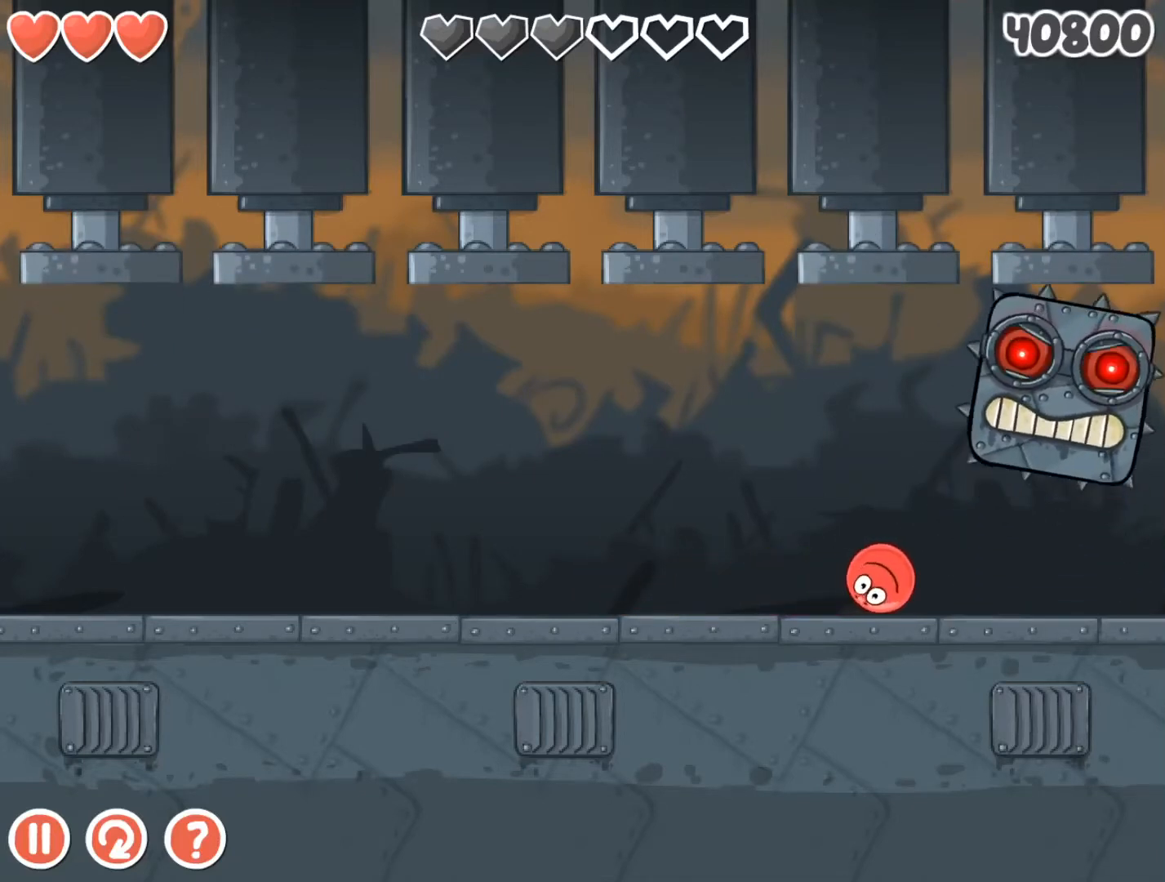
{"keys": [], "events": [[433, "left", "down"], [467, "left", "up"]]}
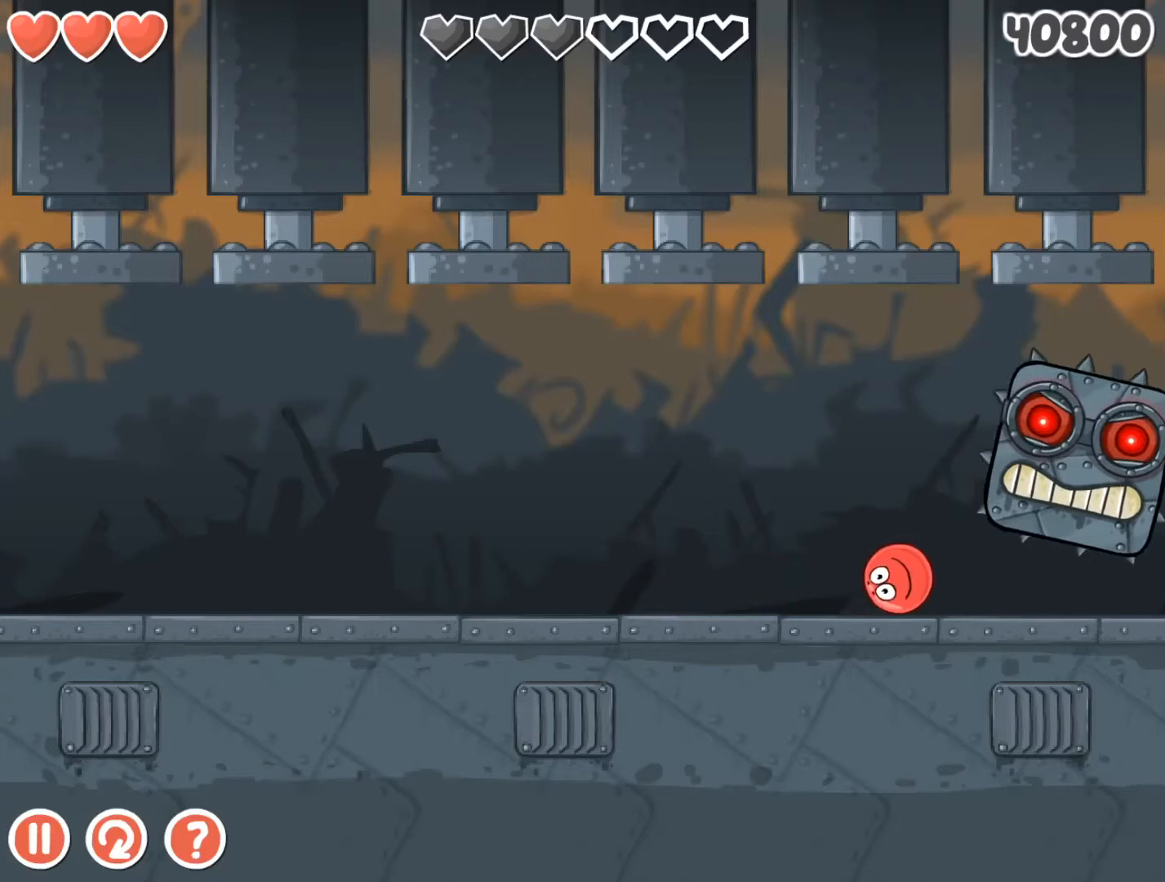
{"keys": [], "events": []}
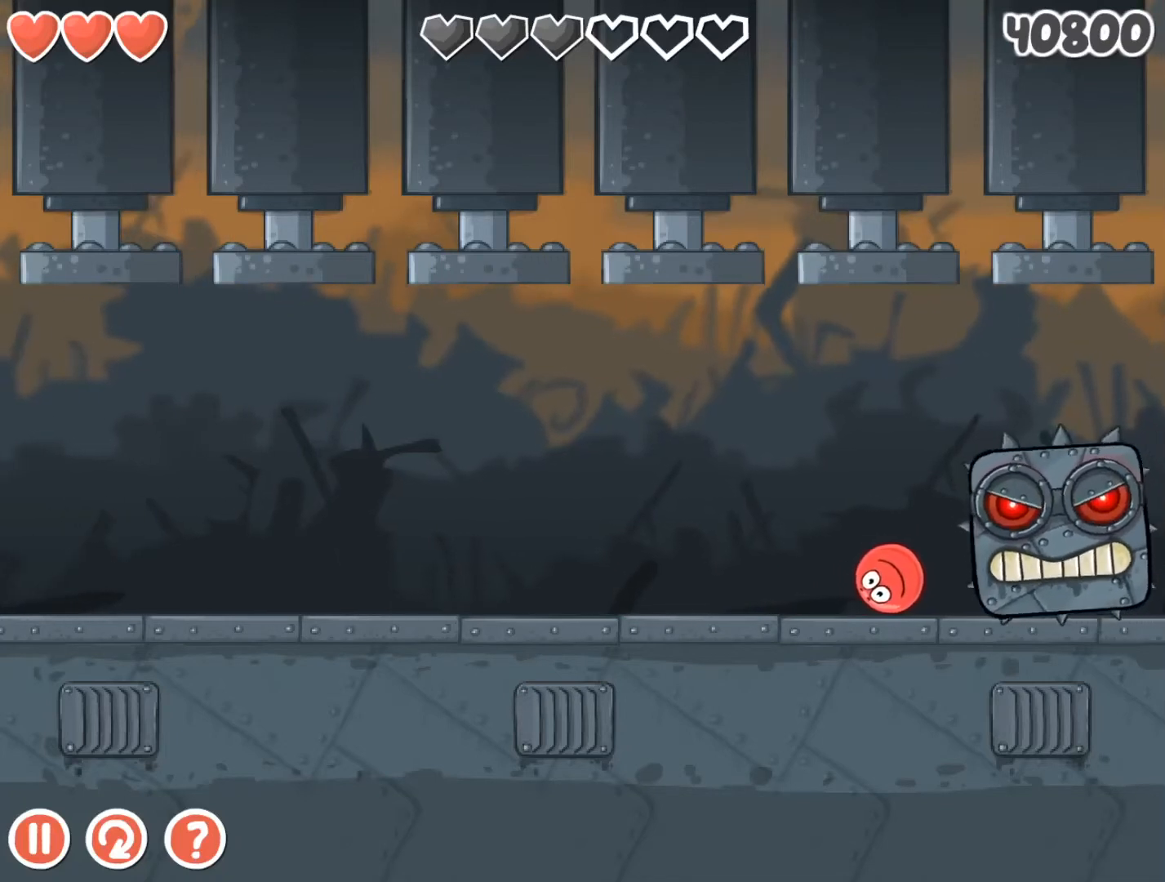
{"keys": [], "events": []}
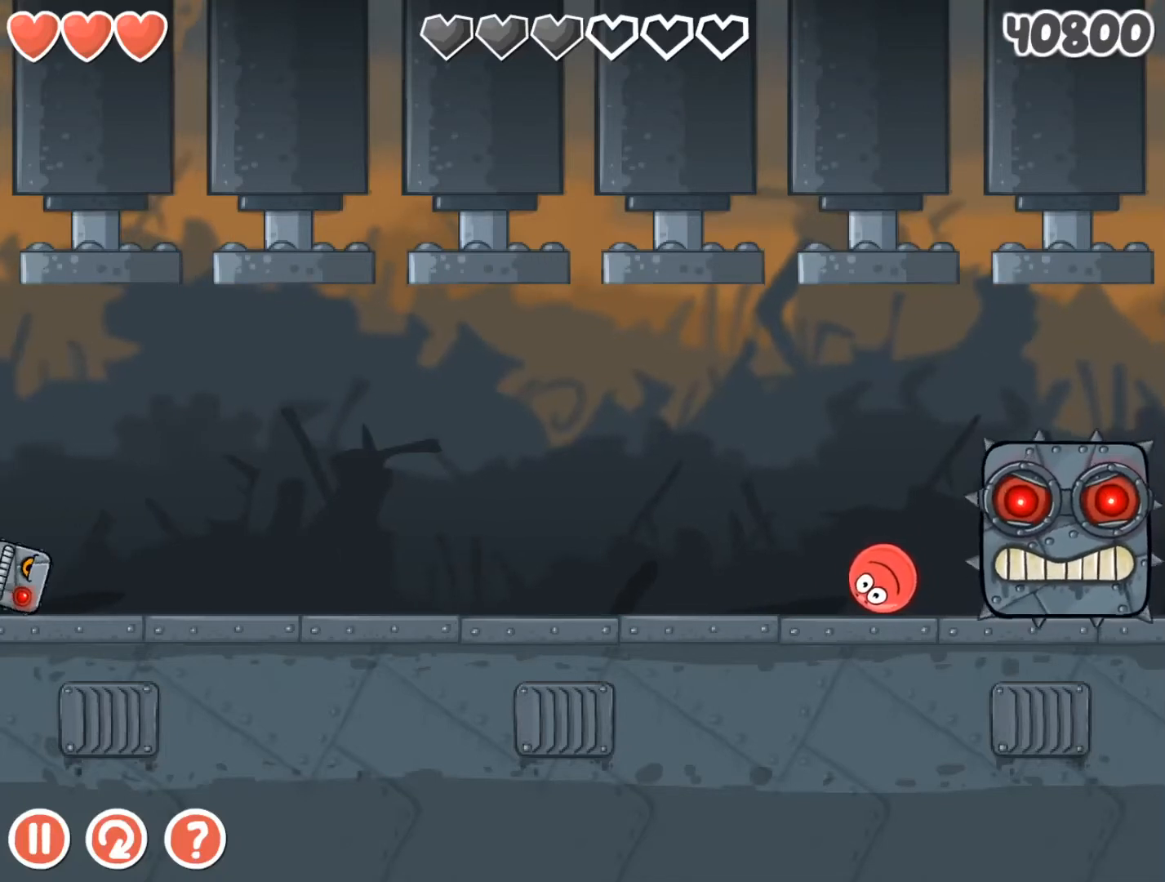
{"keys": [], "events": [[200, "right", "down"], [233, "right", "up"]]}
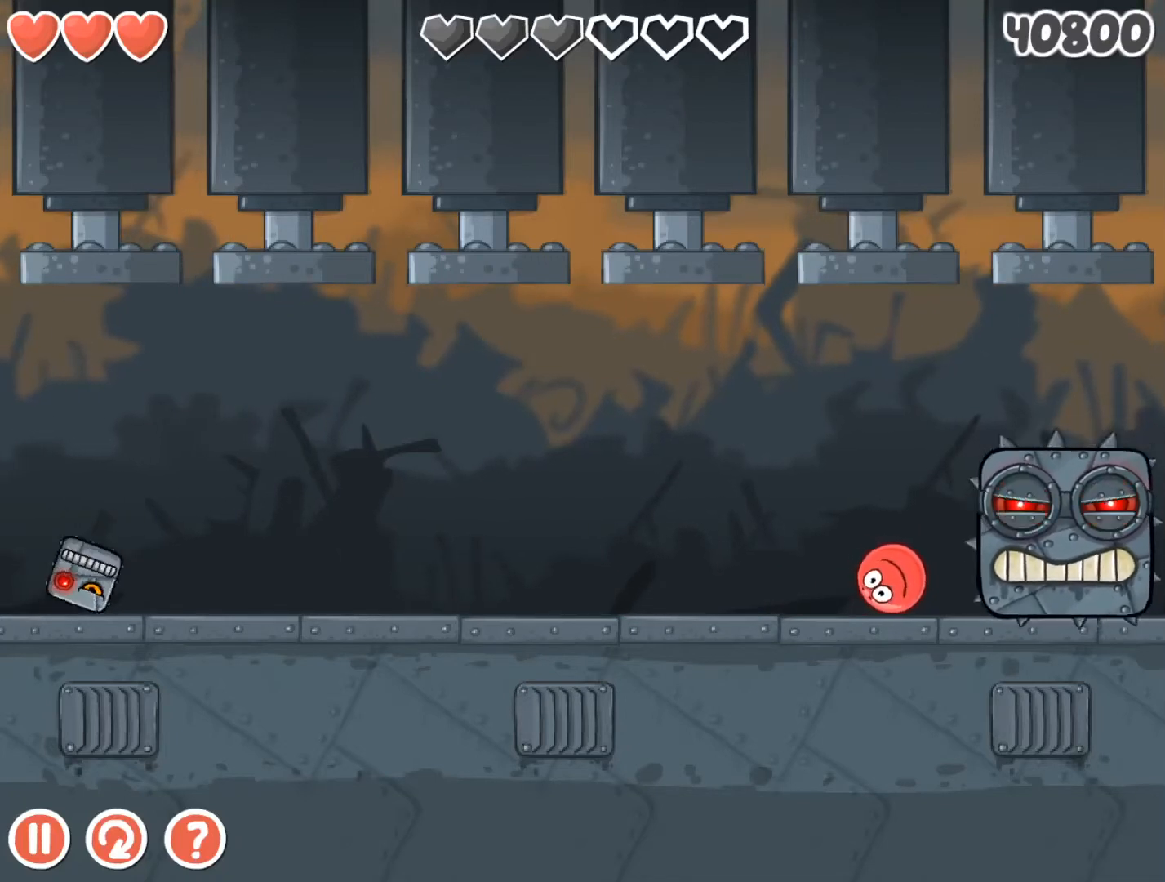
{"keys": [], "events": []}
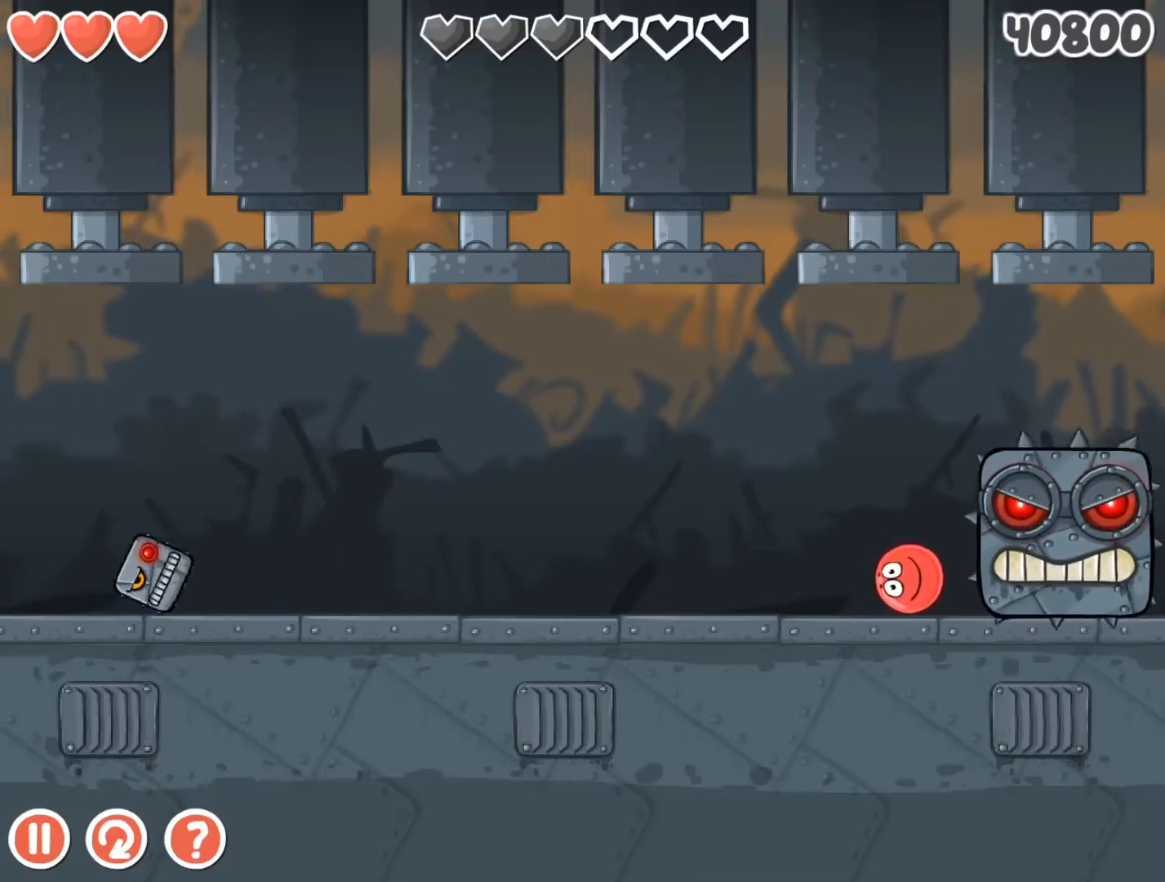
{"keys": [], "events": []}
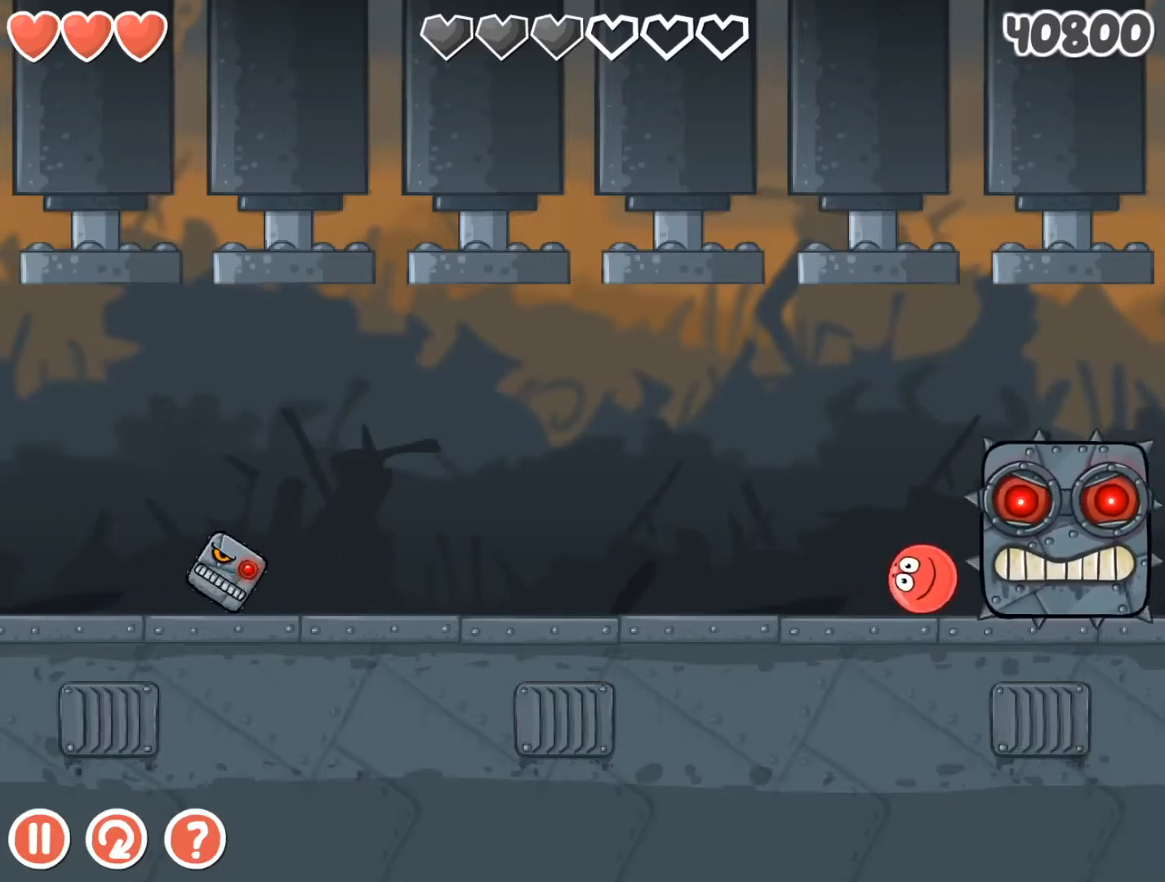
{"keys": ["left"], "events": [[500, "left", "down"]]}
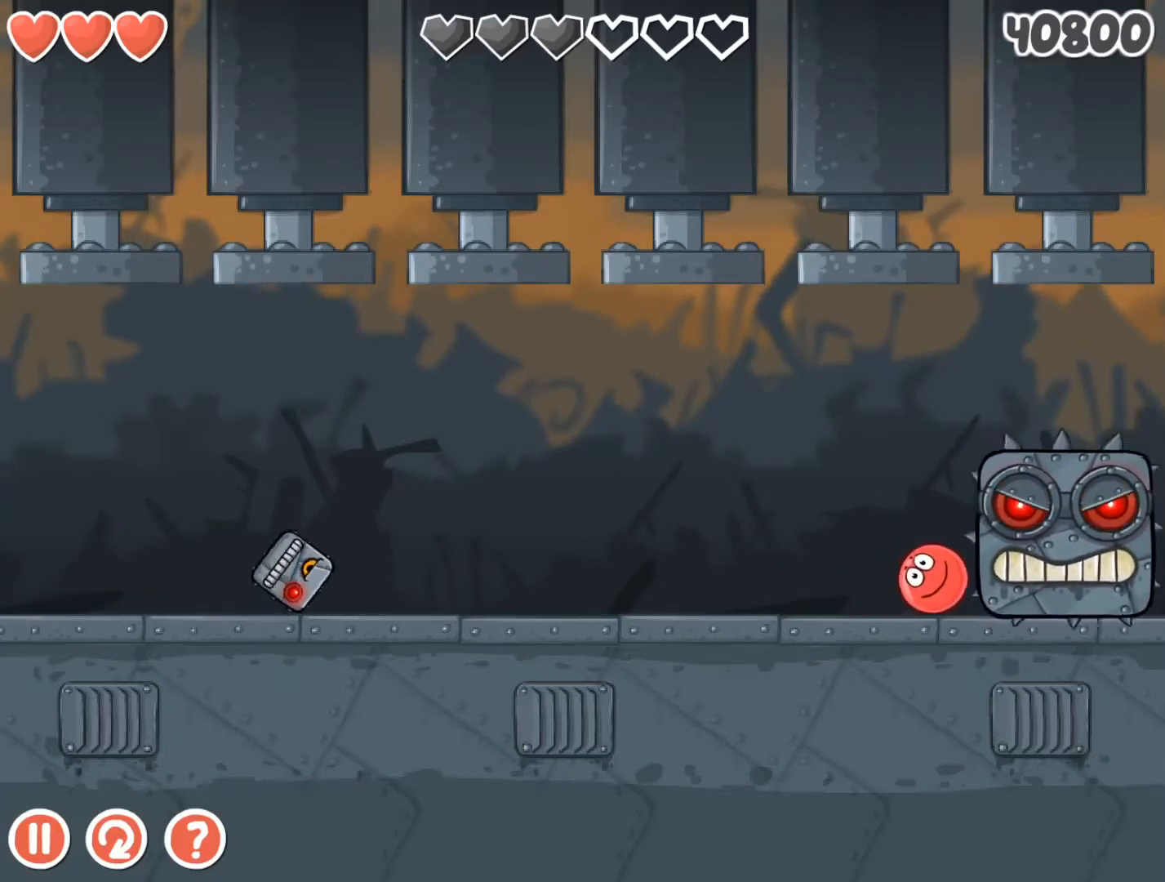
{"keys": ["left", "up"], "events": [[500, "up", "down"]]}
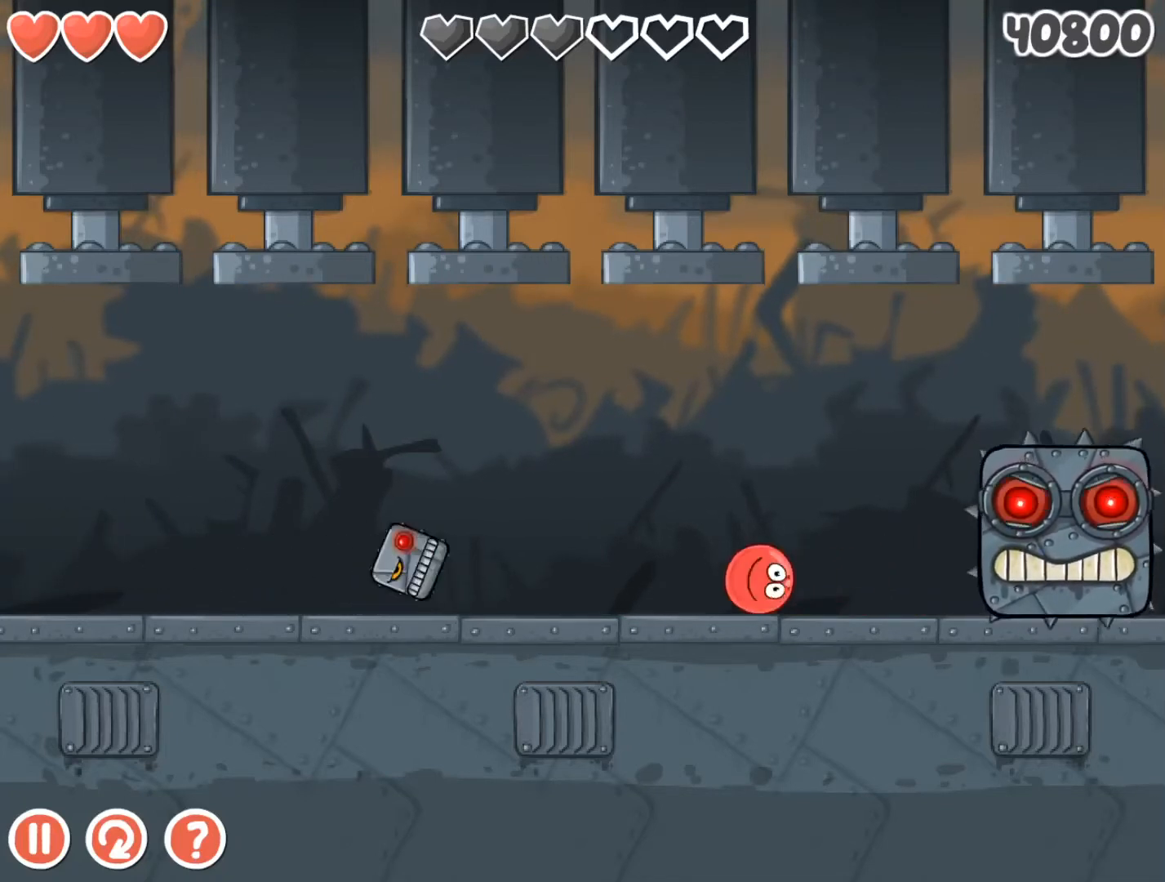
{"keys": [], "events": [[167, "up", "up"], [267, "left", "up"]]}
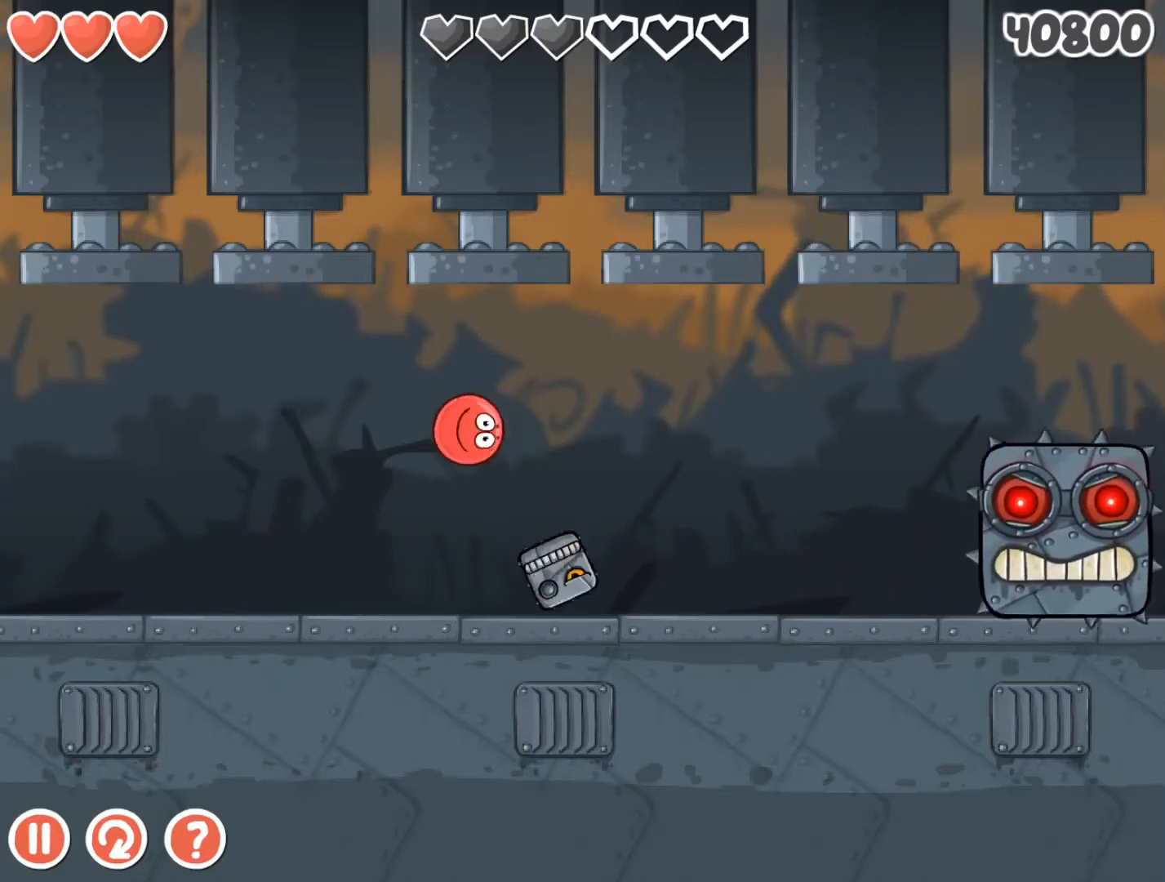
{"keys": ["right"], "events": [[67, "right", "down"], [200, "right", "up"], [333, "right", "down"]]}
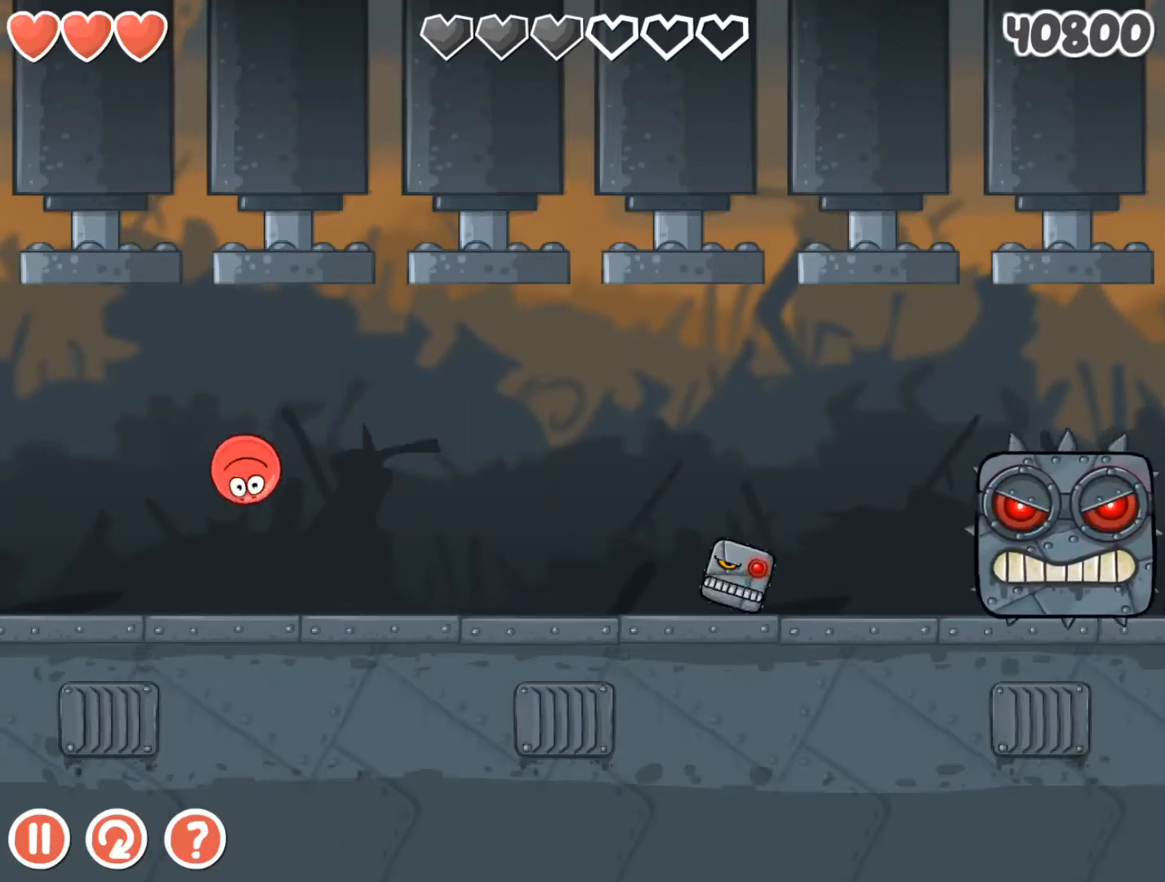
{"keys": [], "events": [[167, "right", "up"]]}
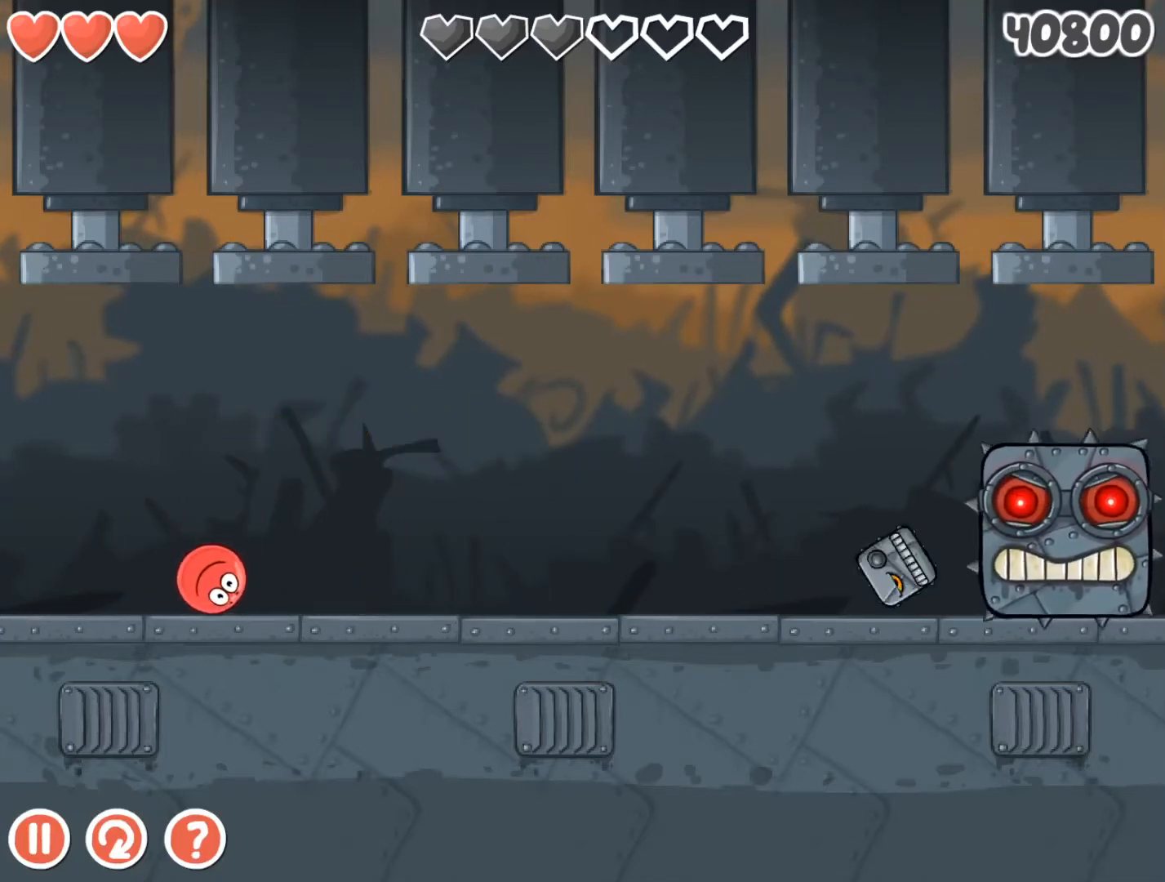
{"keys": [], "events": [[133, "right", "down"], [233, "right", "up"]]}
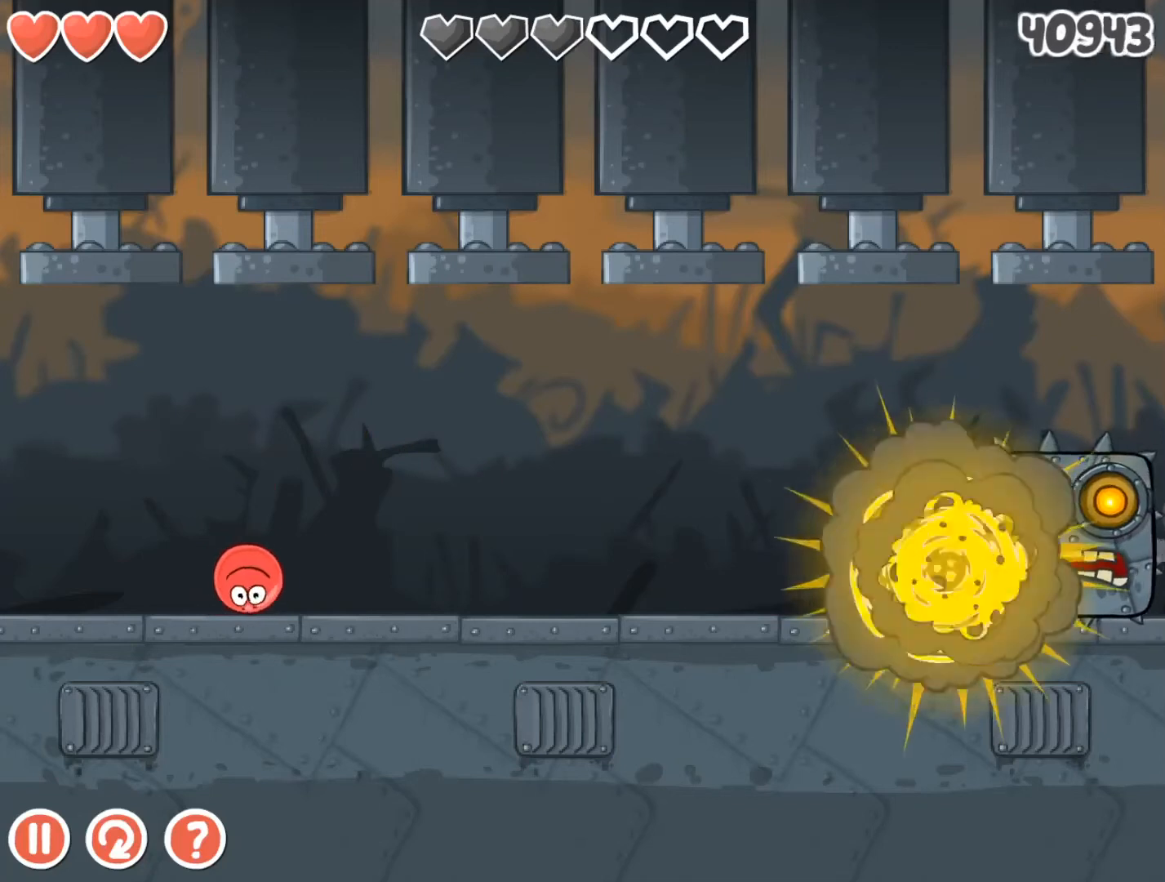
{"keys": [], "events": []}
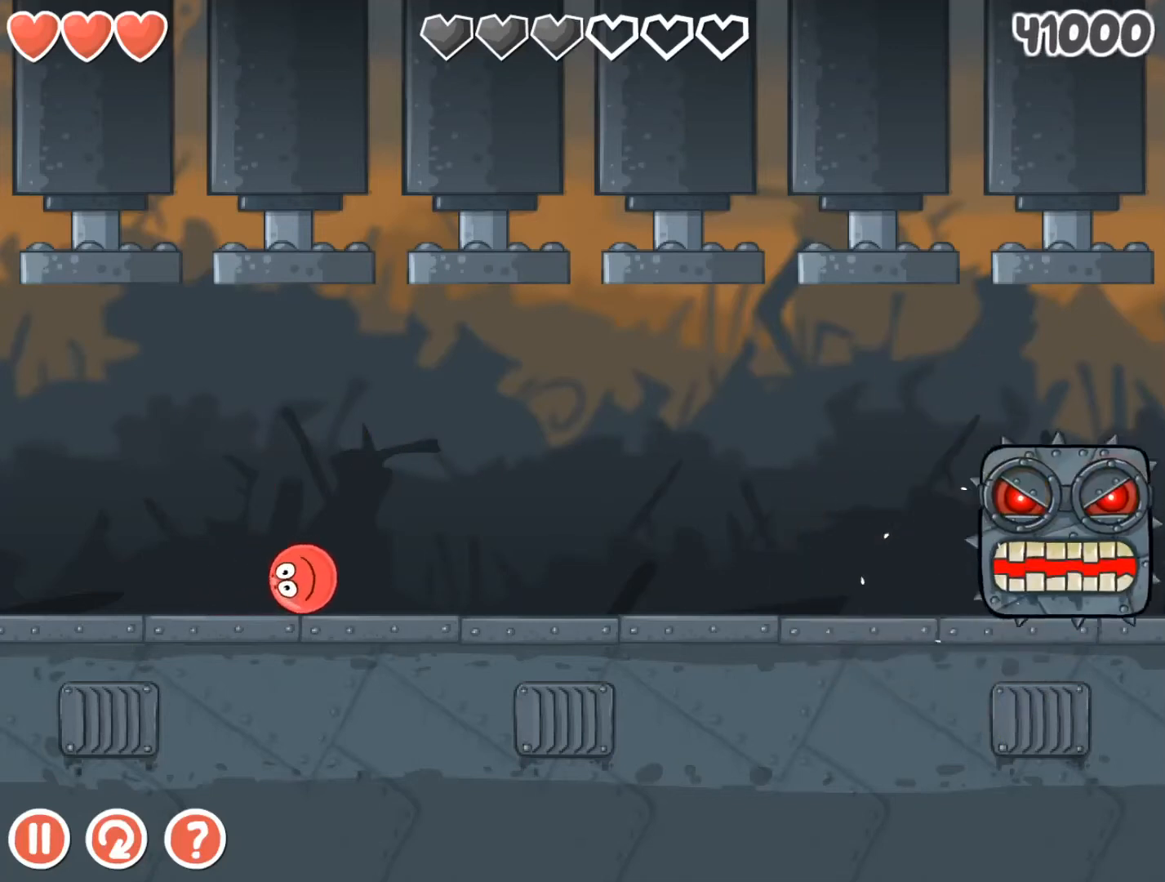
{"keys": [], "events": [[367, "left", "down"], [400, "left", "up"]]}
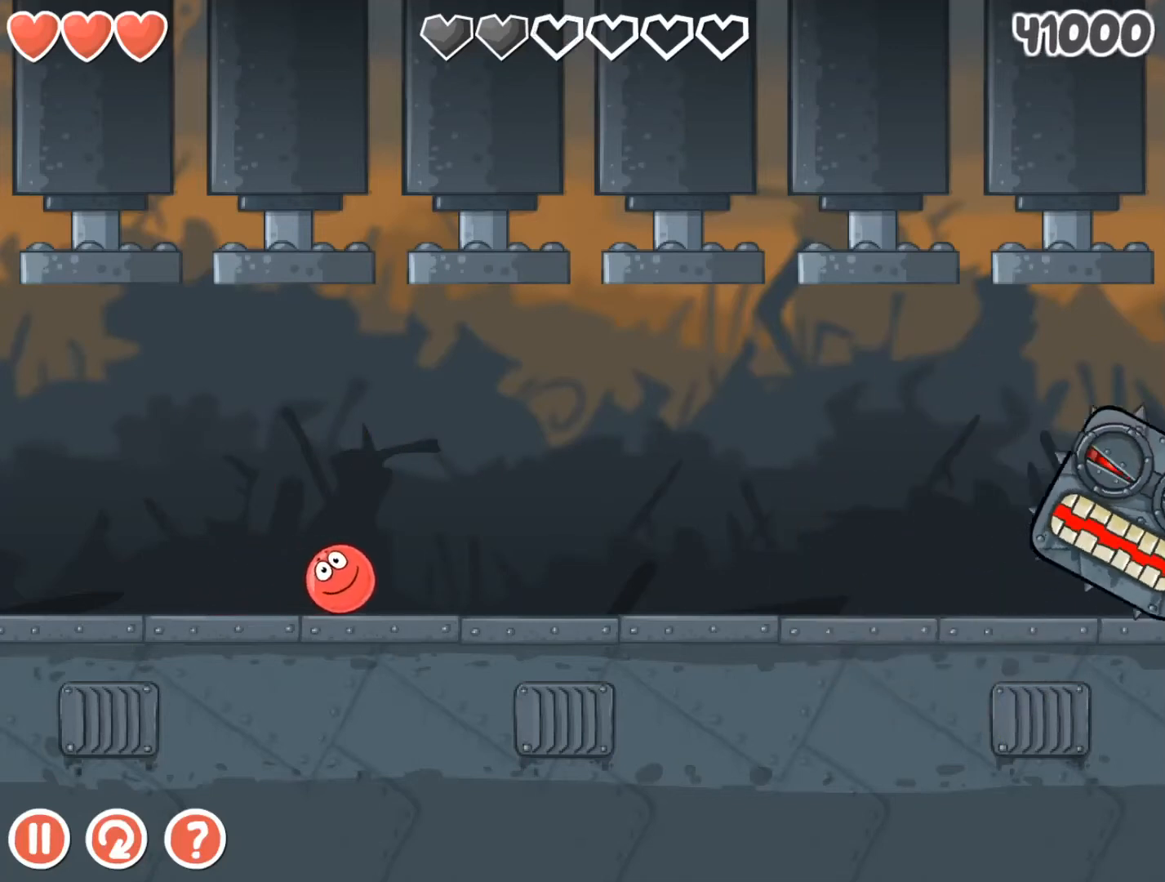
{"keys": [], "events": []}